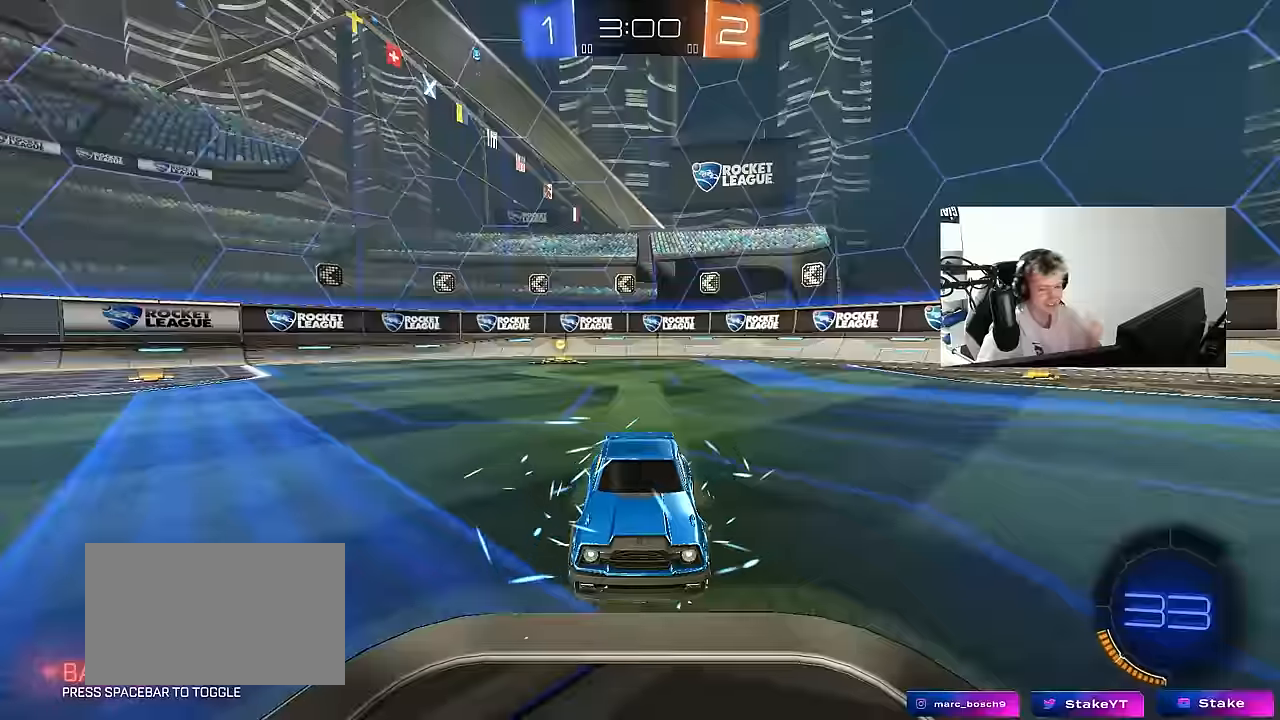
Gameplay with keyboard and mouse; each line is a JSON object with the keys and mouse buttons held at the frame after it. "events" lists presses ("down") and releases ("up") of "1", "2", "3", "4", "5", "a", "alt", "c", "caps_lock", "ctrl", "d", "e", "f", "g", "q", "r", "s", "shift", "space", "t", "tab", "v", "w", "x", "z", "mouse_left", "mouse_wheel" and "mouse_right" between this image and that frame as [ms after this image, input, new state], when the widget could be followed in between. "mouse_left", "mouse_wheel", "mouse_right" = the "left", "wheel", "right" buttons of the "mouse" list. No other keys are recorded. "wheel" means that the mouse wheel is clicked or scrolled. "mouse_move" is the direction in which the mouse moves at that frame (one of eight, or "still"), when it could be read.
{"keys": ["z"], "mouse": [], "mouse_move": "still", "events": [[100, "mouse_wheel", "up"], [484, "z", "down"]]}
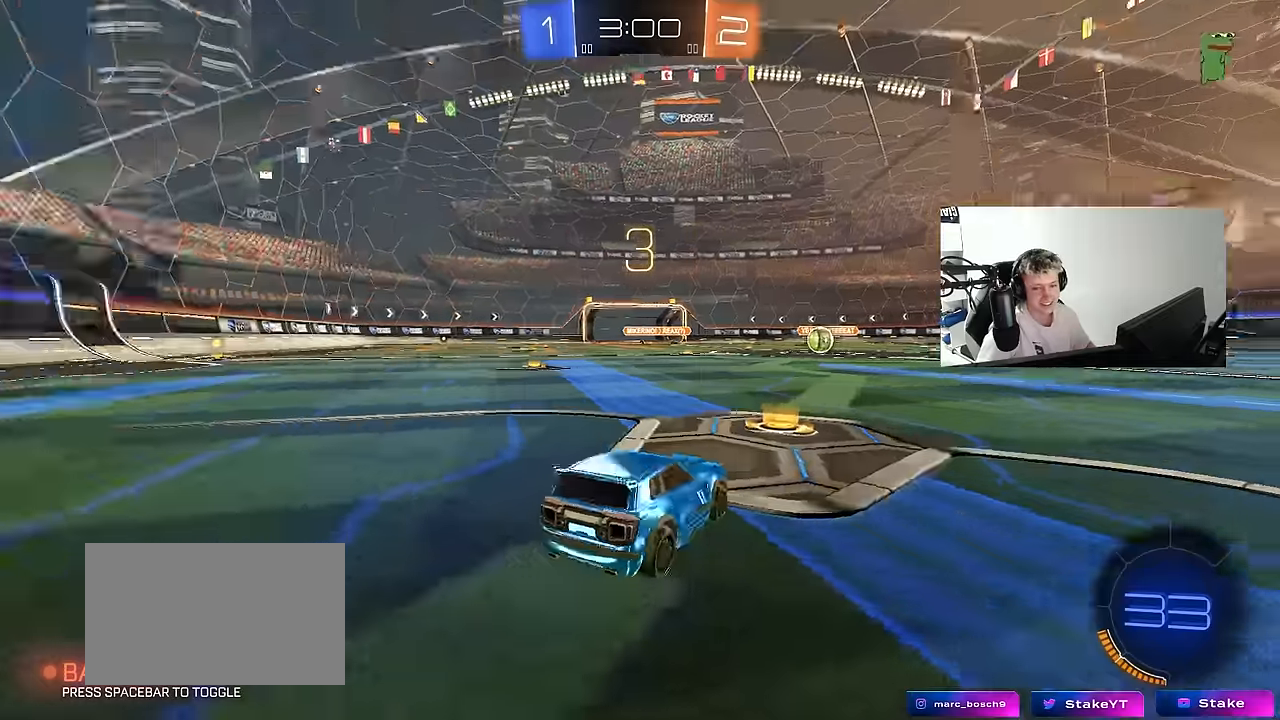
{"keys": [], "mouse": [], "mouse_move": "up", "events": [[17, "x", "down"], [67, "z", "up"], [117, "x", "up"], [217, "mouse_wheel", "down"], [400, "mouse_wheel", "up"]]}
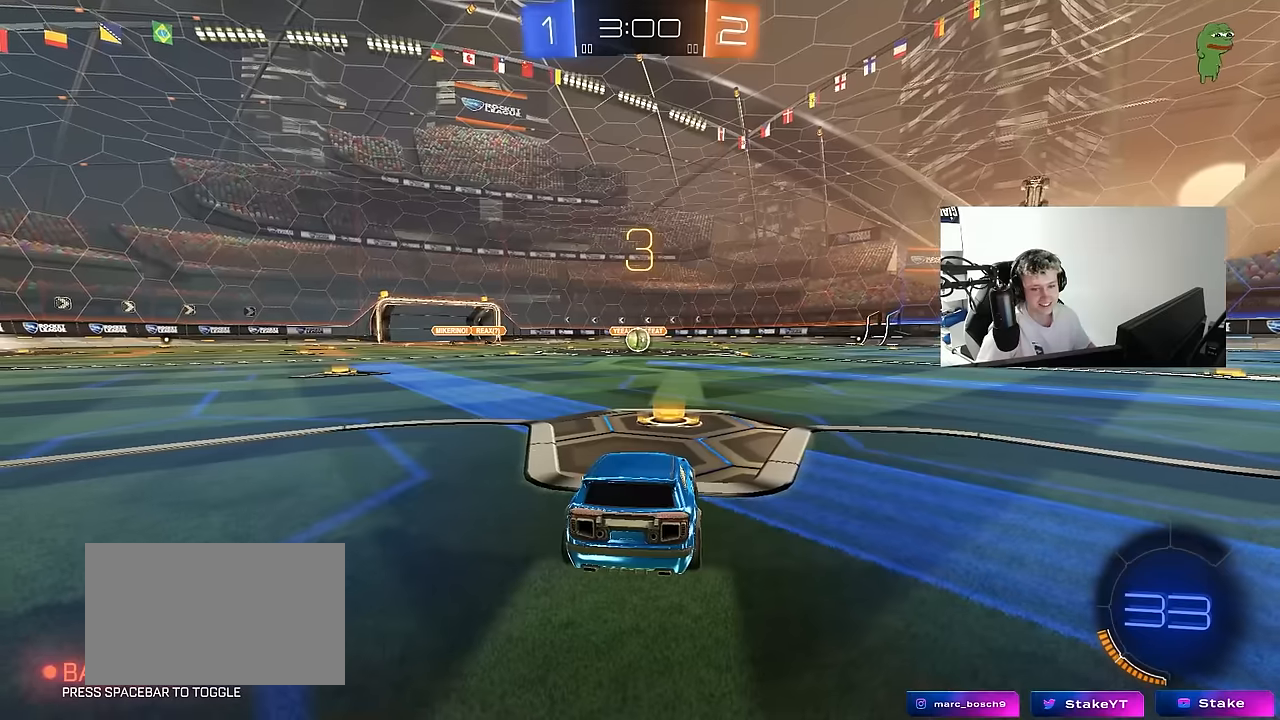
{"keys": ["w"], "mouse": ["left"], "mouse_move": "left", "events": [[50, "mouse_left", "down"], [317, "w", "down"]]}
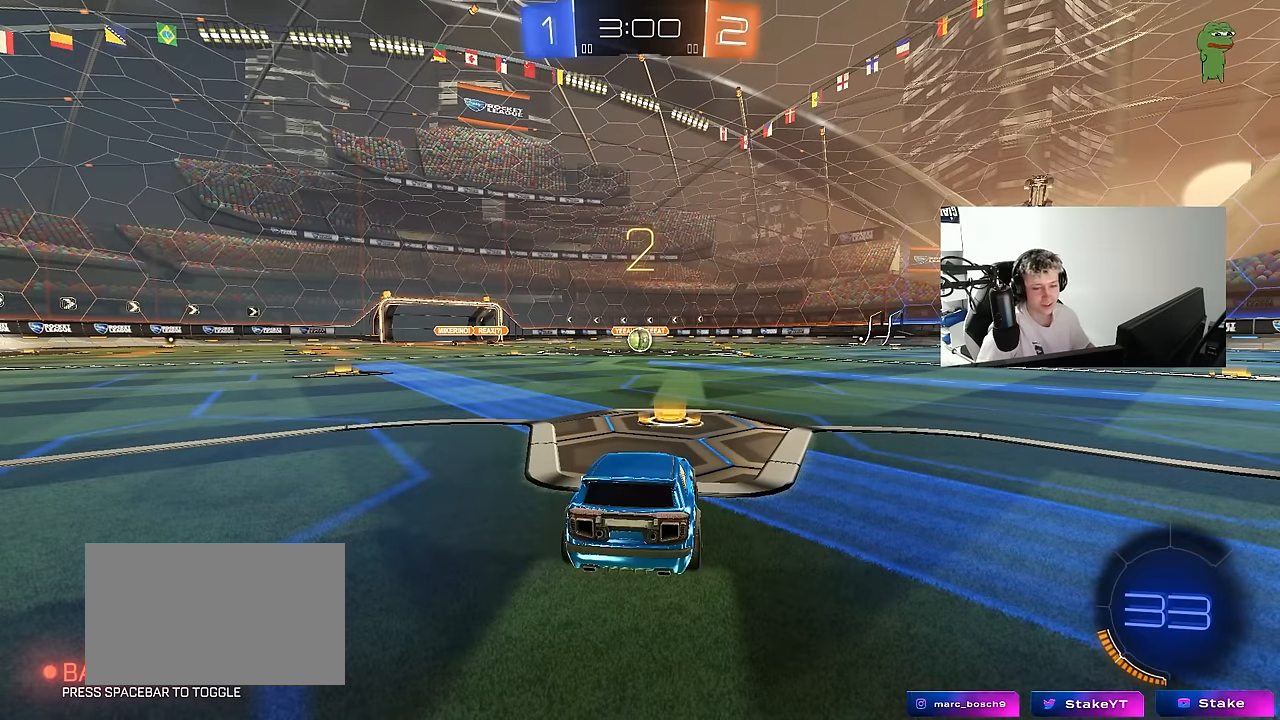
{"keys": ["space", "w"], "mouse": ["left"], "mouse_move": "left", "events": [[200, "space", "down"], [334, "space", "up"], [484, "space", "down"]]}
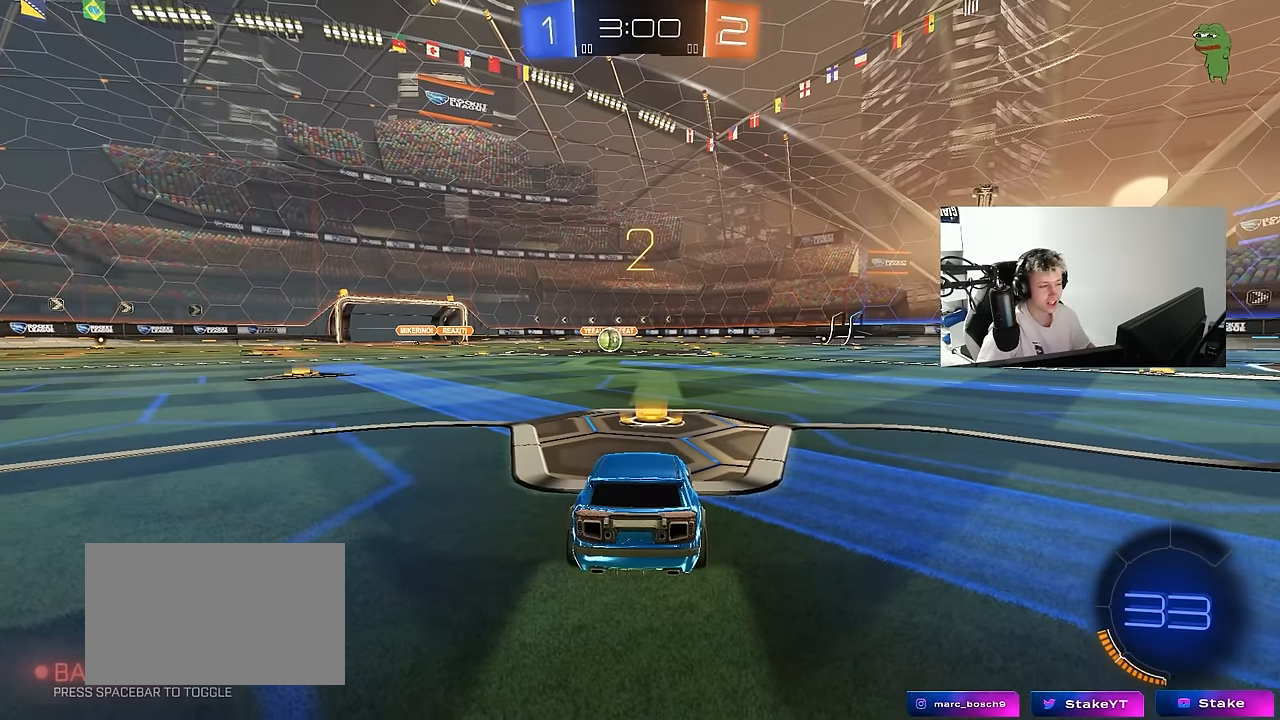
{"keys": ["w"], "mouse": ["left"], "mouse_move": "right", "events": [[67, "space", "up"], [117, "tab", "down"], [450, "tab", "up"]]}
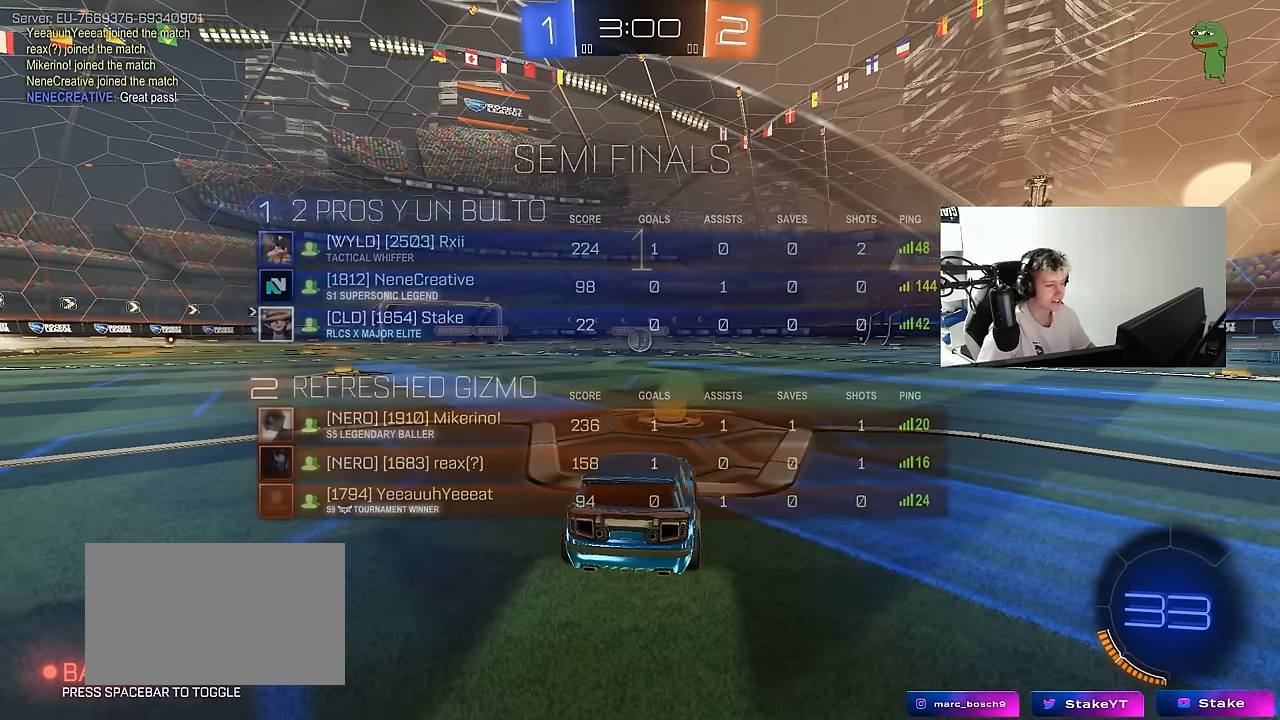
{"keys": ["w"], "mouse": ["left"], "mouse_move": "right", "events": []}
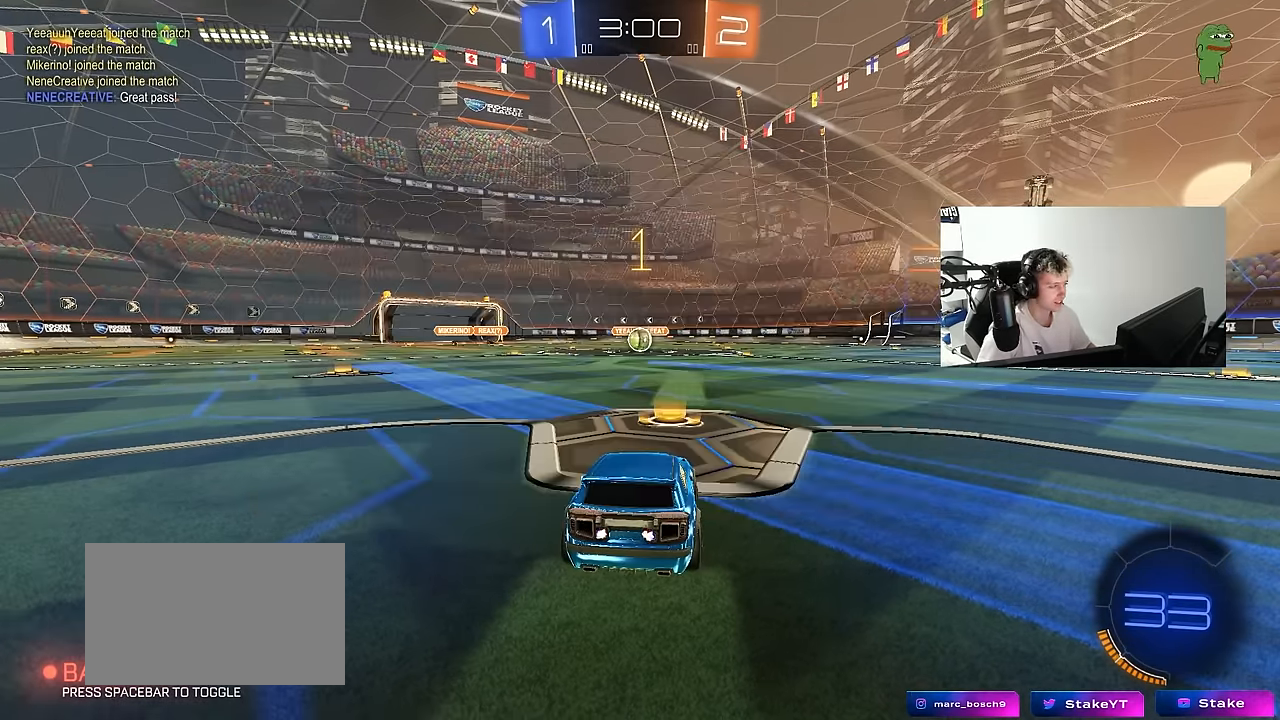
{"keys": ["w"], "mouse": ["left"], "mouse_move": "still", "events": []}
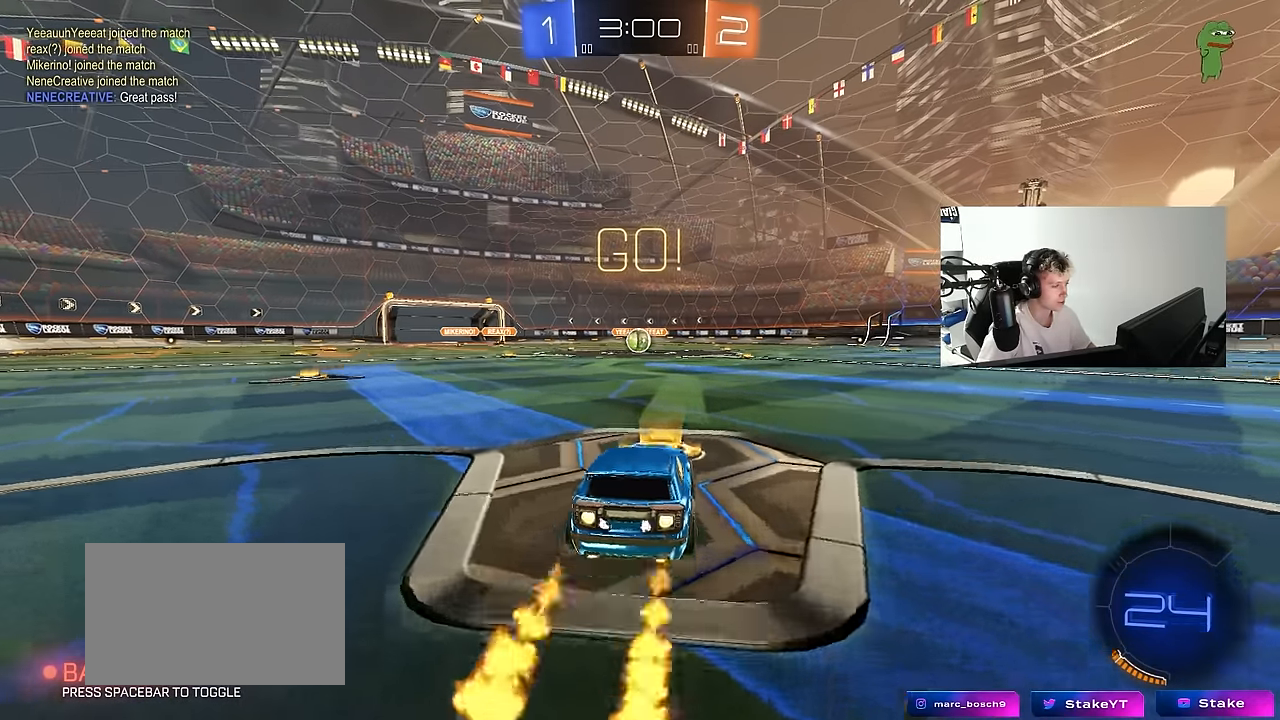
{"keys": ["a", "s", "shift"], "mouse": ["left"], "mouse_move": "up-right", "events": [[34, "d", "down"], [34, "mouse_right", "down"], [67, "d", "up"], [117, "a", "down"], [117, "mouse_right", "up"], [117, "shift", "down"], [167, "mouse_right", "down"], [217, "s", "down"], [217, "w", "up"], [267, "mouse_right", "up"]]}
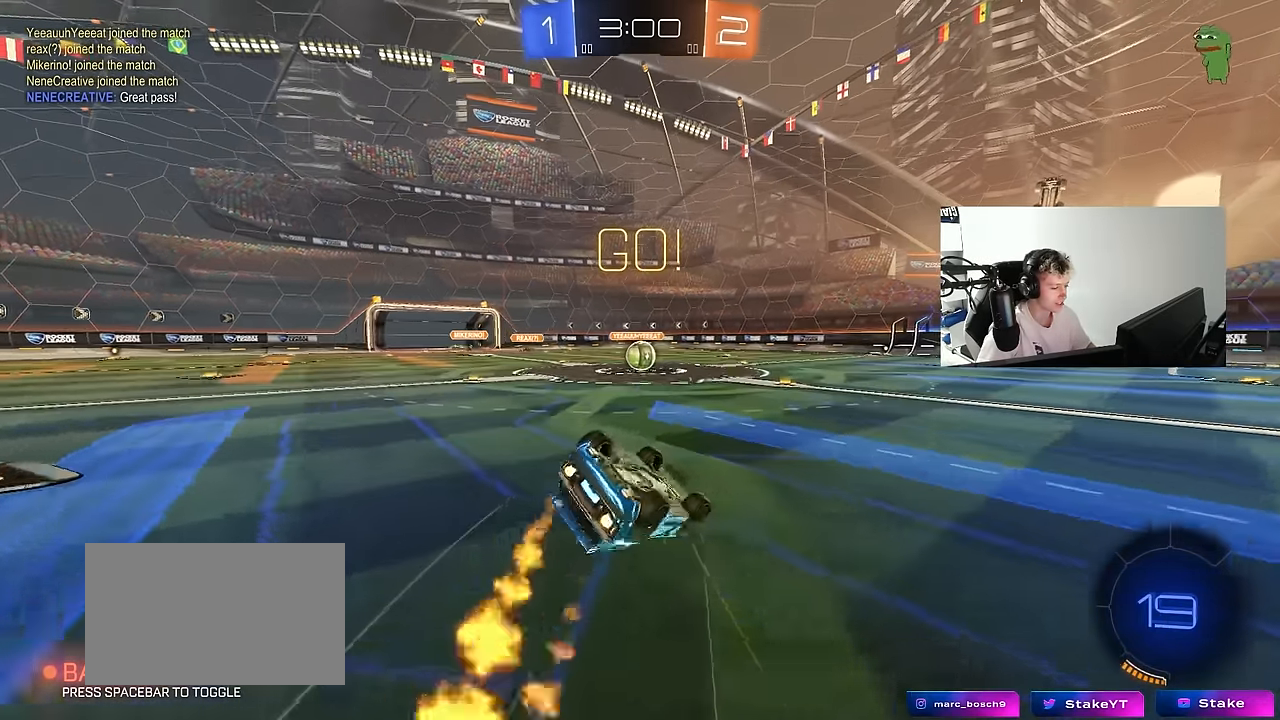
{"keys": ["a", "s"], "mouse": ["left"], "mouse_move": "still", "events": [[134, "s", "up"], [234, "s", "down"], [467, "shift", "up"]]}
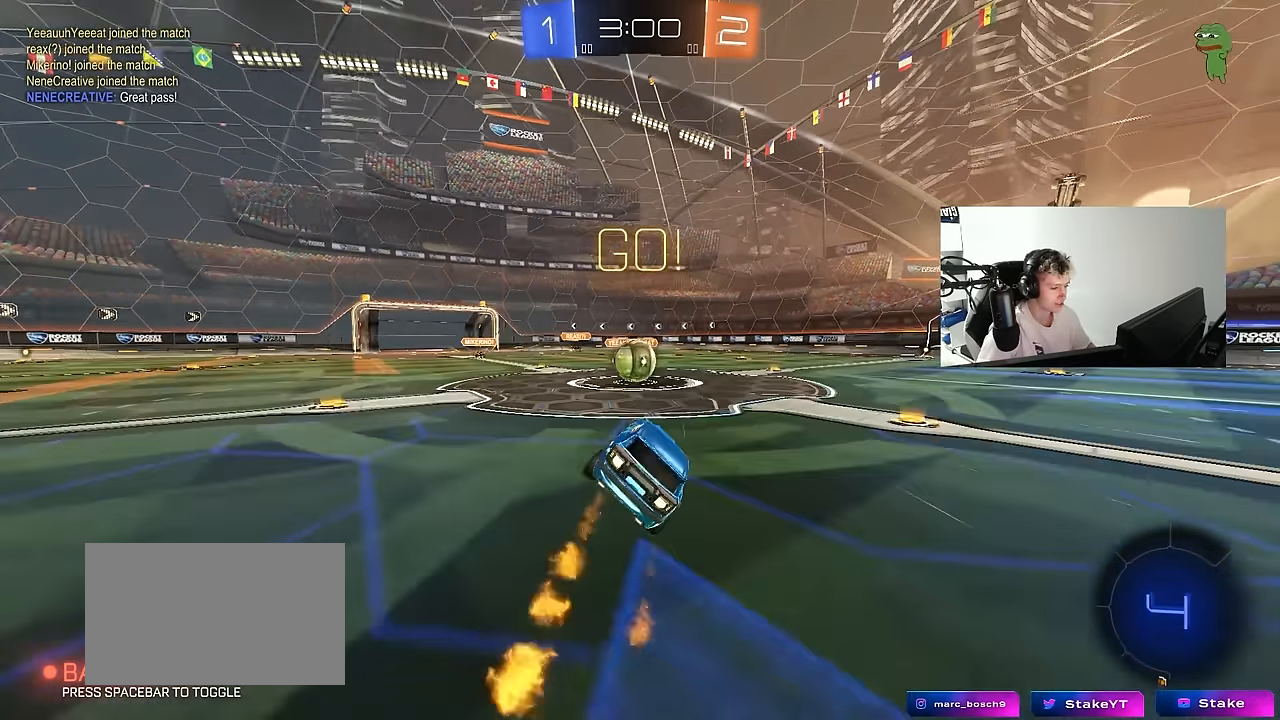
{"keys": ["d", "shift", "w"], "mouse": ["right"], "mouse_move": "down-left", "events": [[17, "s", "up"], [50, "a", "up"], [50, "mouse_left", "up"], [300, "w", "down"], [334, "a", "down"], [384, "a", "up"], [384, "mouse_right", "down"], [434, "d", "down"], [484, "shift", "down"]]}
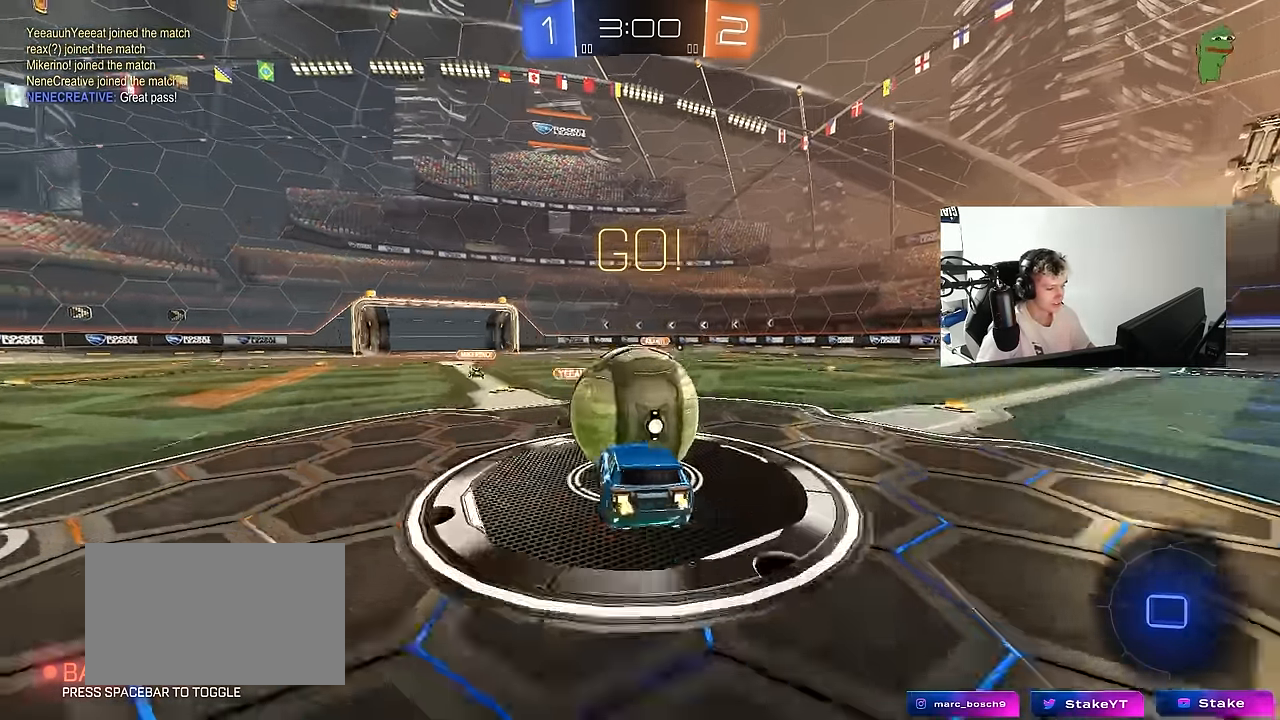
{"keys": ["d", "s", "shift"], "mouse": [], "mouse_move": "still", "events": [[34, "mouse_right", "up"], [67, "mouse_right", "down"], [117, "s", "down"], [117, "w", "up"], [317, "mouse_right", "up"]]}
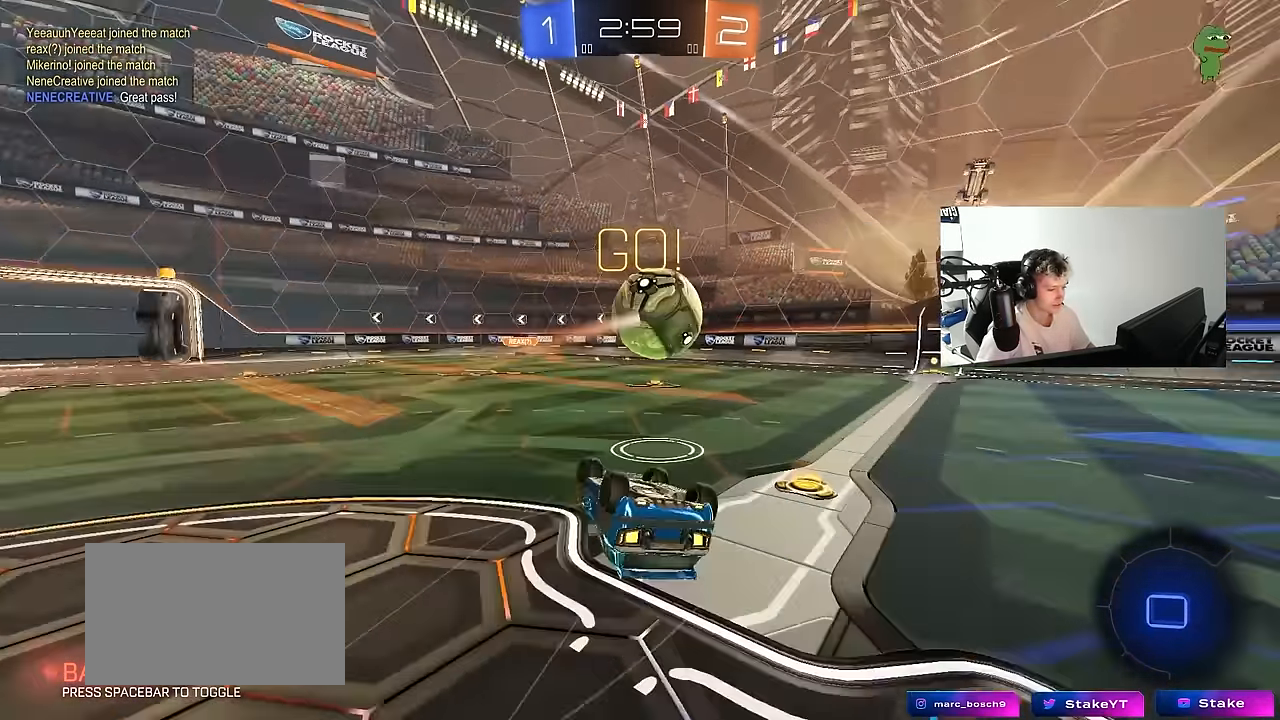
{"keys": ["a", "s"], "mouse": ["left"], "mouse_move": "still", "events": [[34, "s", "up"], [234, "s", "down"], [284, "mouse_left", "down"], [367, "shift", "up"], [417, "a", "down"], [417, "d", "up"]]}
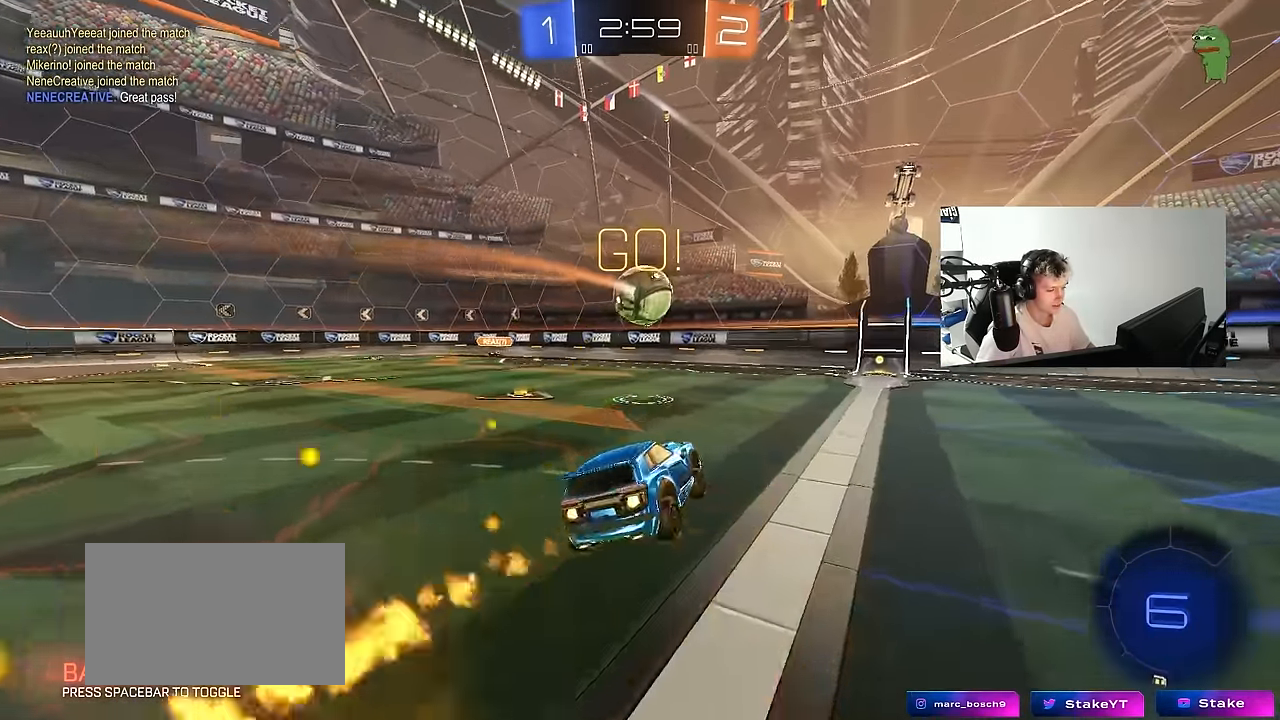
{"keys": ["w"], "mouse": ["left", "right"], "mouse_move": "still", "events": [[67, "a", "up"], [100, "d", "down"], [100, "s", "up"], [250, "w", "down"], [484, "d", "up"], [484, "mouse_right", "down"]]}
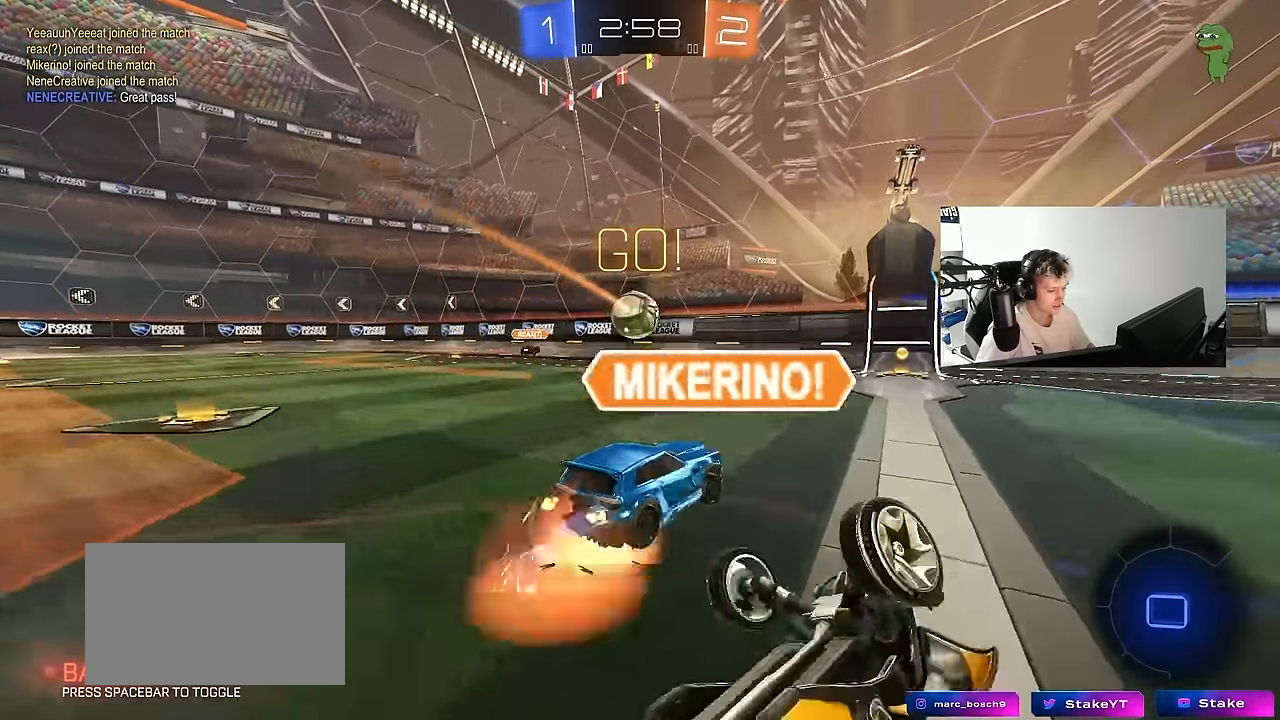
{"keys": ["w"], "mouse": [], "mouse_move": "still", "events": [[67, "mouse_right", "up"], [117, "mouse_right", "down"], [267, "mouse_left", "up"], [300, "mouse_right", "up"]]}
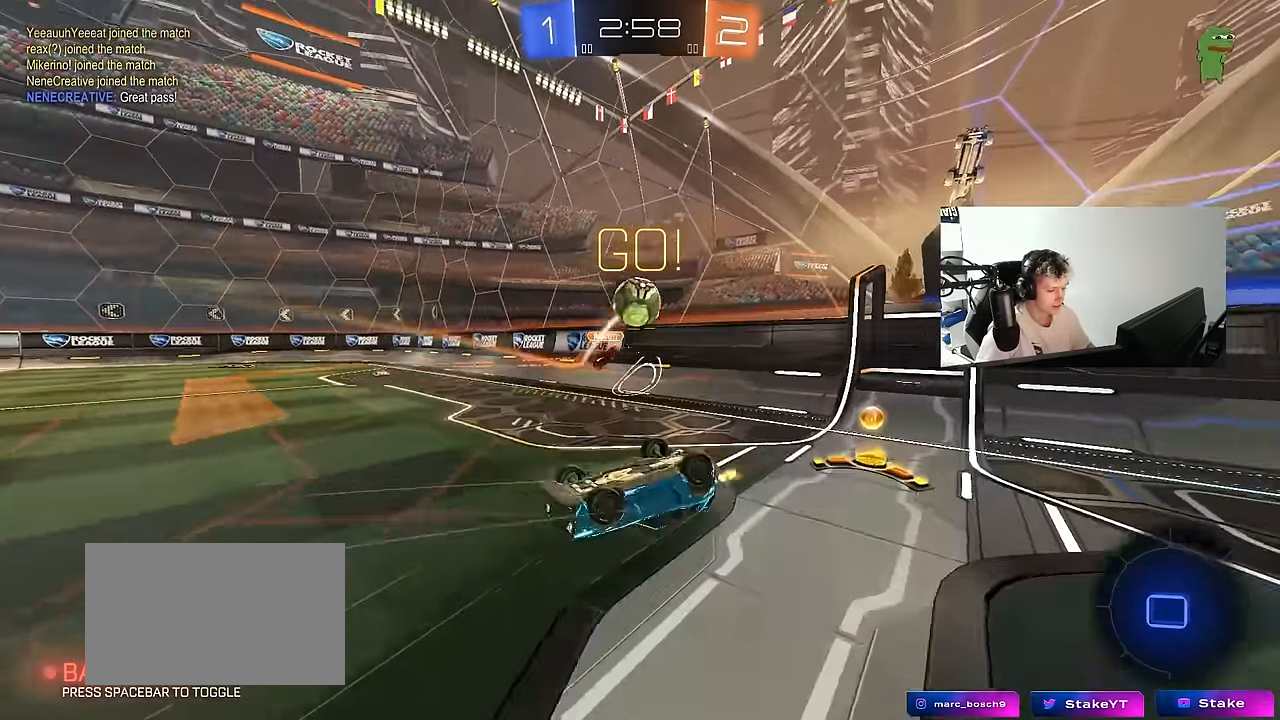
{"keys": ["d", "w"], "mouse": [], "mouse_move": "still", "events": [[84, "d", "down"], [184, "shift", "down"], [184, "w", "up"], [317, "d", "up"], [317, "shift", "up"], [317, "w", "down"], [417, "d", "down"]]}
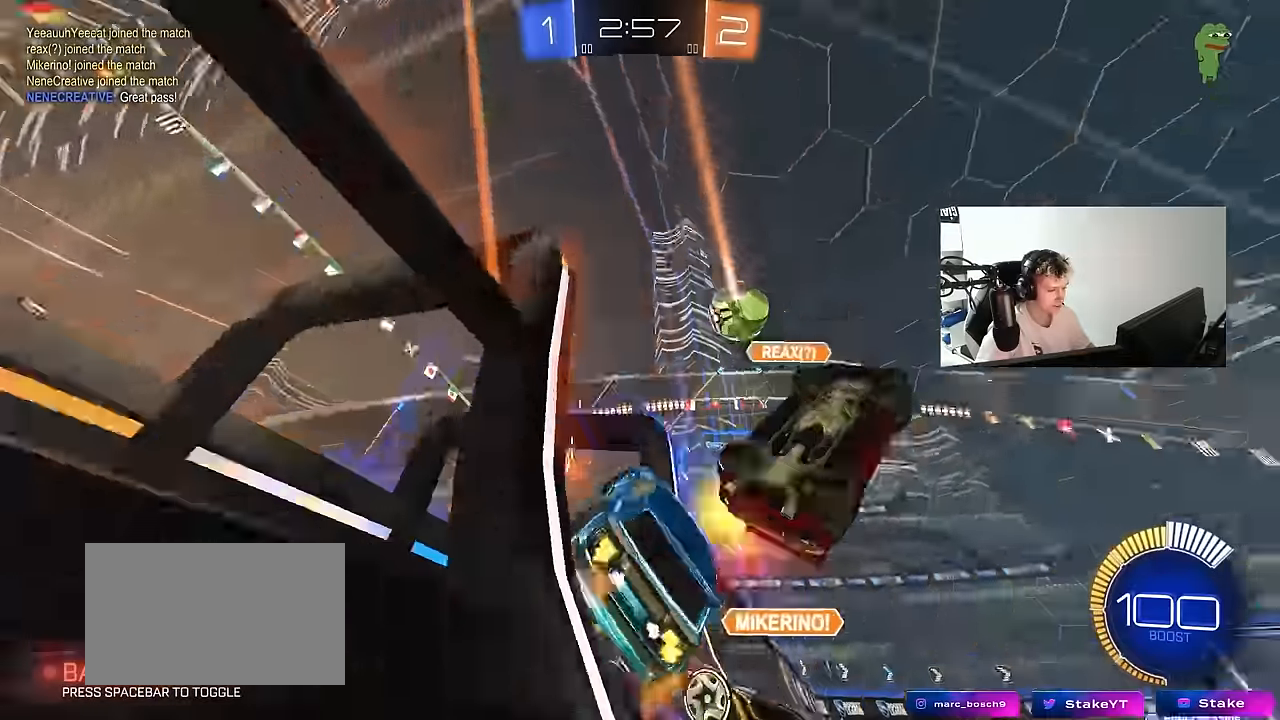
{"keys": ["a", "w"], "mouse": [], "mouse_move": "still", "events": [[200, "shift", "down"], [300, "shift", "up"], [334, "d", "up"], [434, "a", "down"]]}
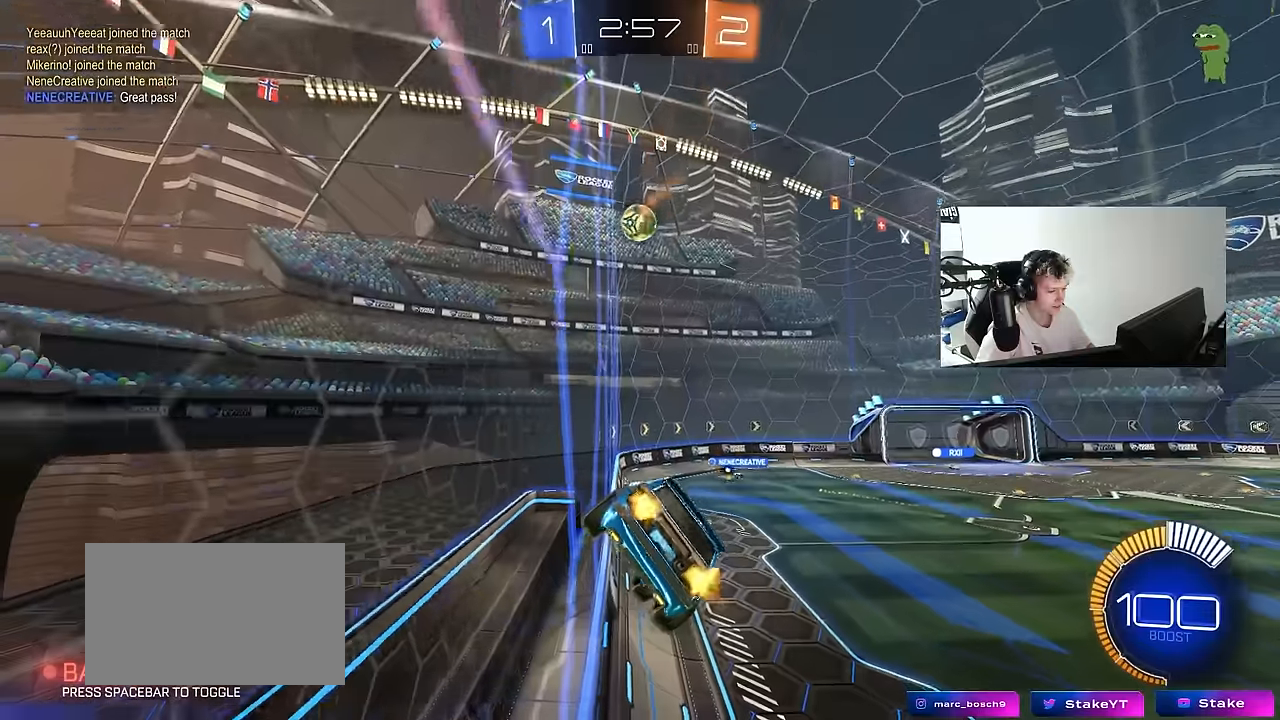
{"keys": ["a", "w"], "mouse": ["left"], "mouse_move": "still", "events": [[34, "a", "up"], [67, "w", "up"], [217, "w", "down"], [300, "mouse_left", "down"], [300, "w", "up"], [350, "a", "down"], [450, "w", "down"]]}
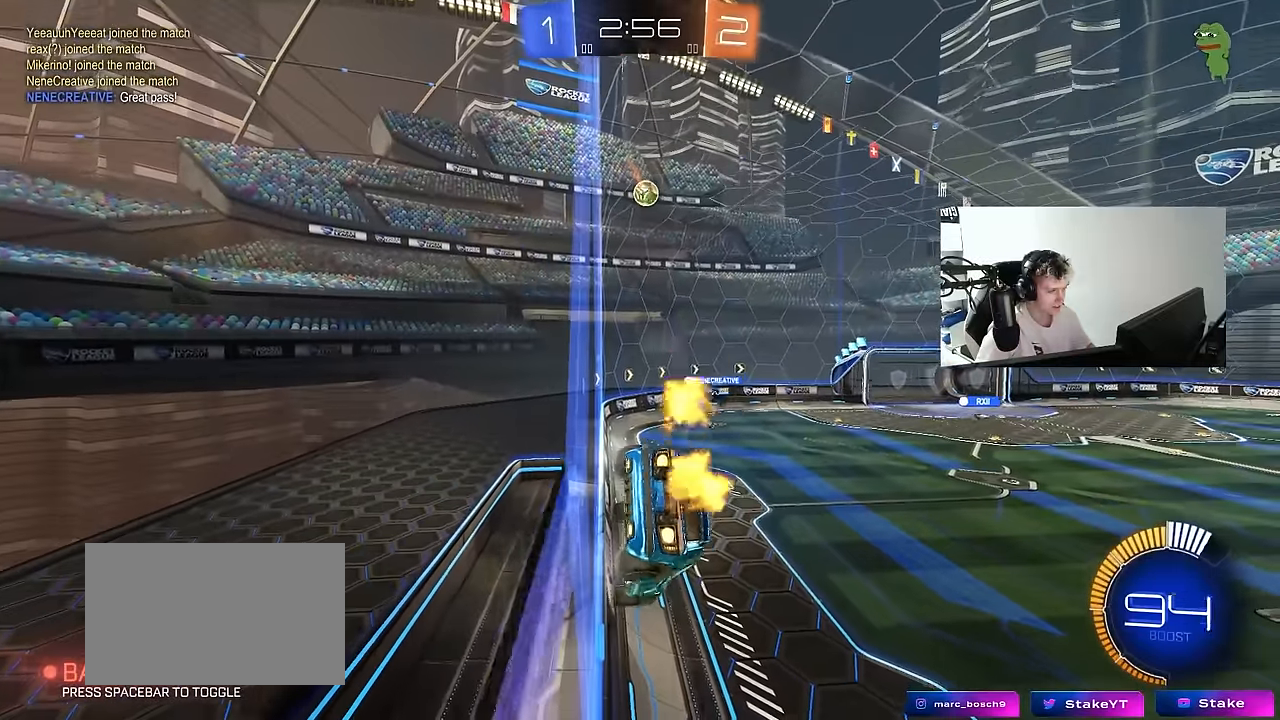
{"keys": ["d", "w"], "mouse": [], "mouse_move": "still", "events": [[84, "mouse_left", "up"], [317, "a", "up"], [467, "d", "down"]]}
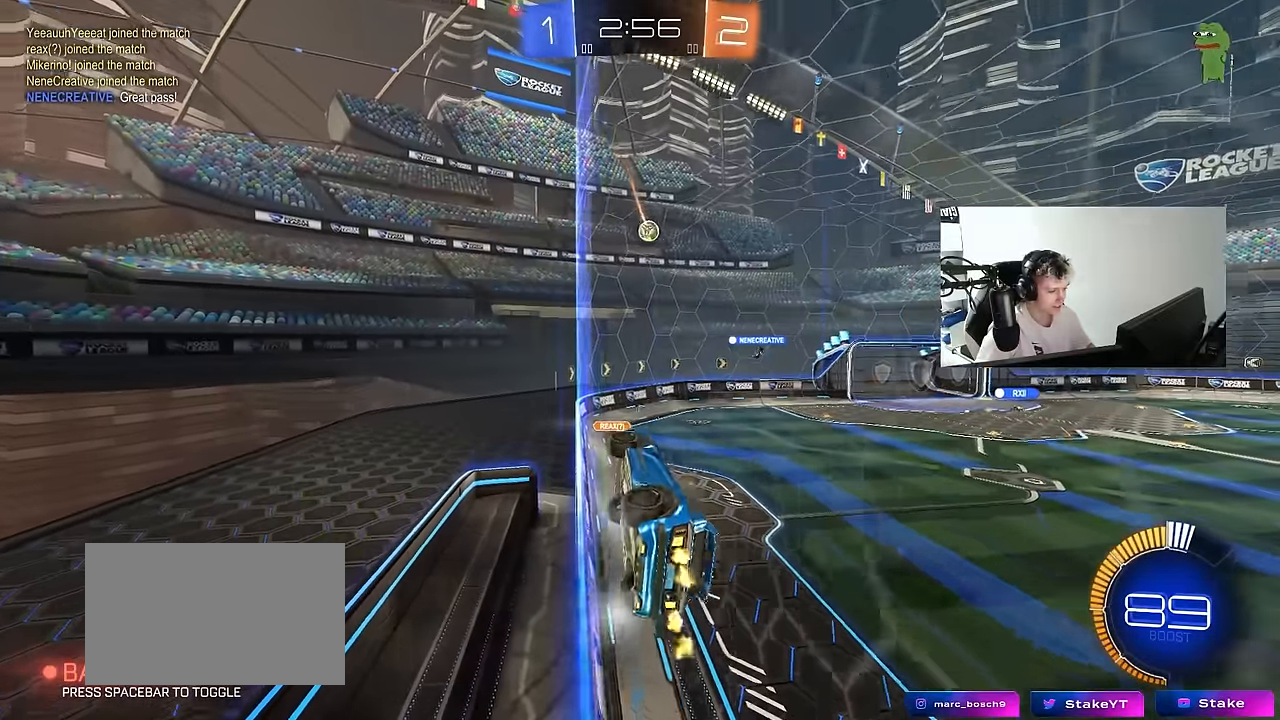
{"keys": ["w"], "mouse": [], "mouse_move": "still", "events": [[100, "d", "up"], [284, "d", "down"], [434, "d", "up"]]}
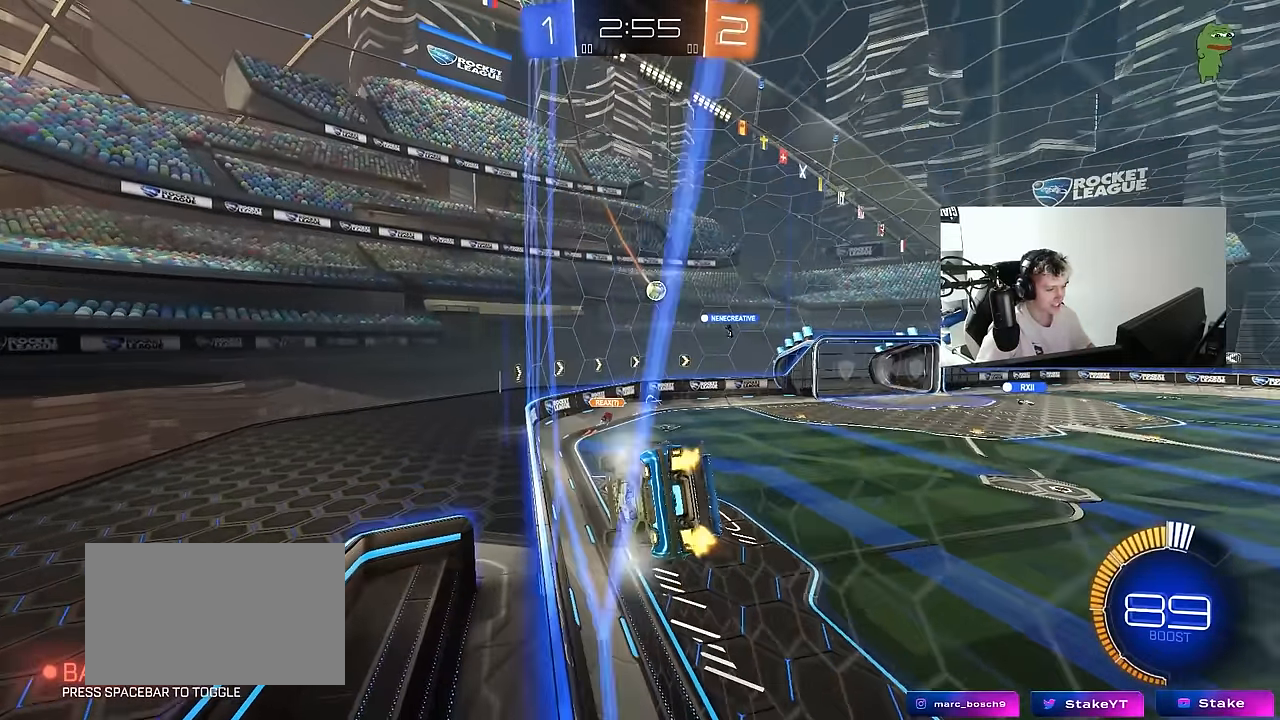
{"keys": ["w"], "mouse": [], "mouse_move": "still", "events": [[117, "d", "down"], [267, "d", "up"]]}
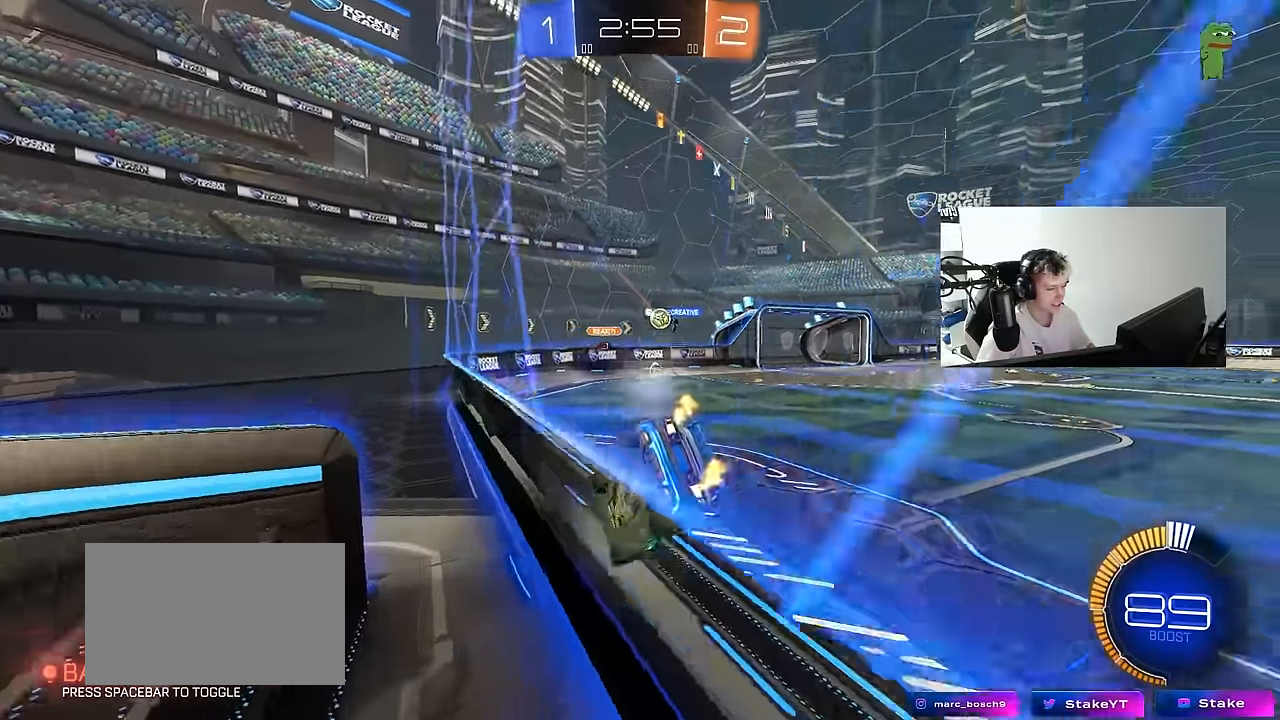
{"keys": ["a", "w"], "mouse": ["left"], "mouse_move": "still", "events": [[234, "d", "down"], [317, "a", "down"], [317, "d", "up"], [467, "mouse_left", "down"]]}
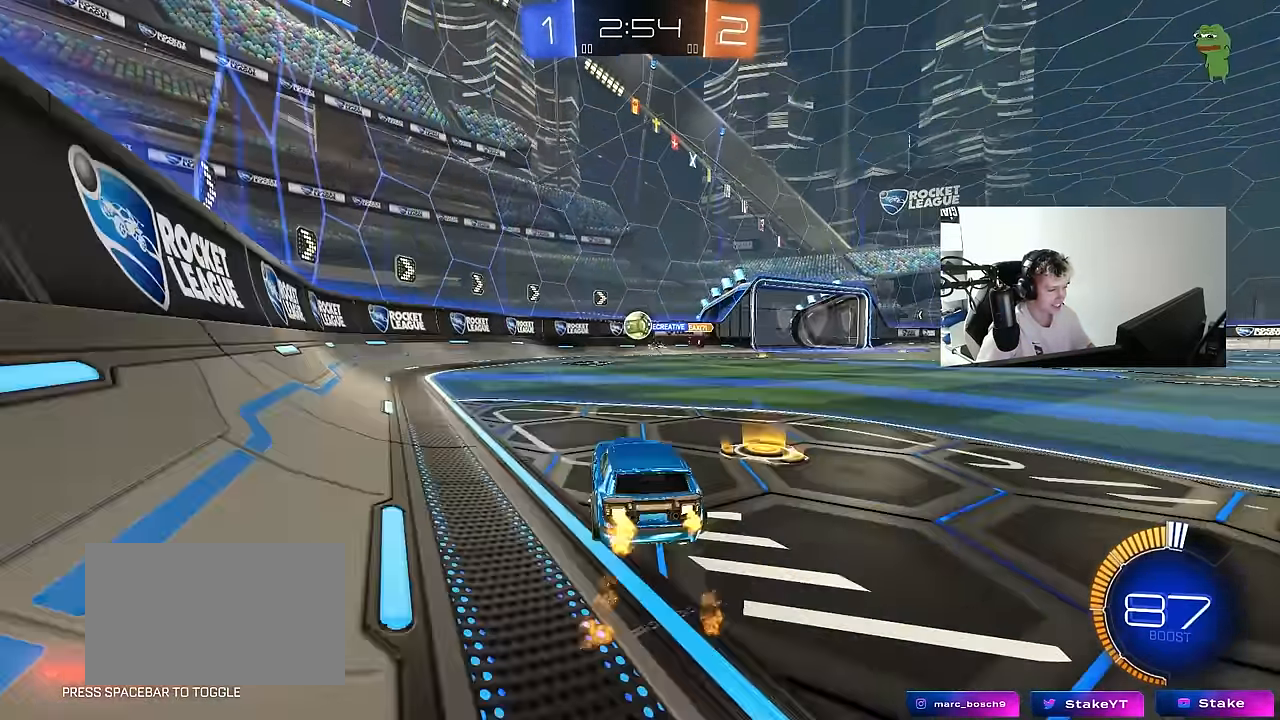
{"keys": ["d"], "mouse": ["right"], "mouse_move": "still", "events": [[67, "a", "up"], [250, "mouse_left", "up"], [334, "d", "down"], [484, "mouse_right", "down"], [484, "w", "up"]]}
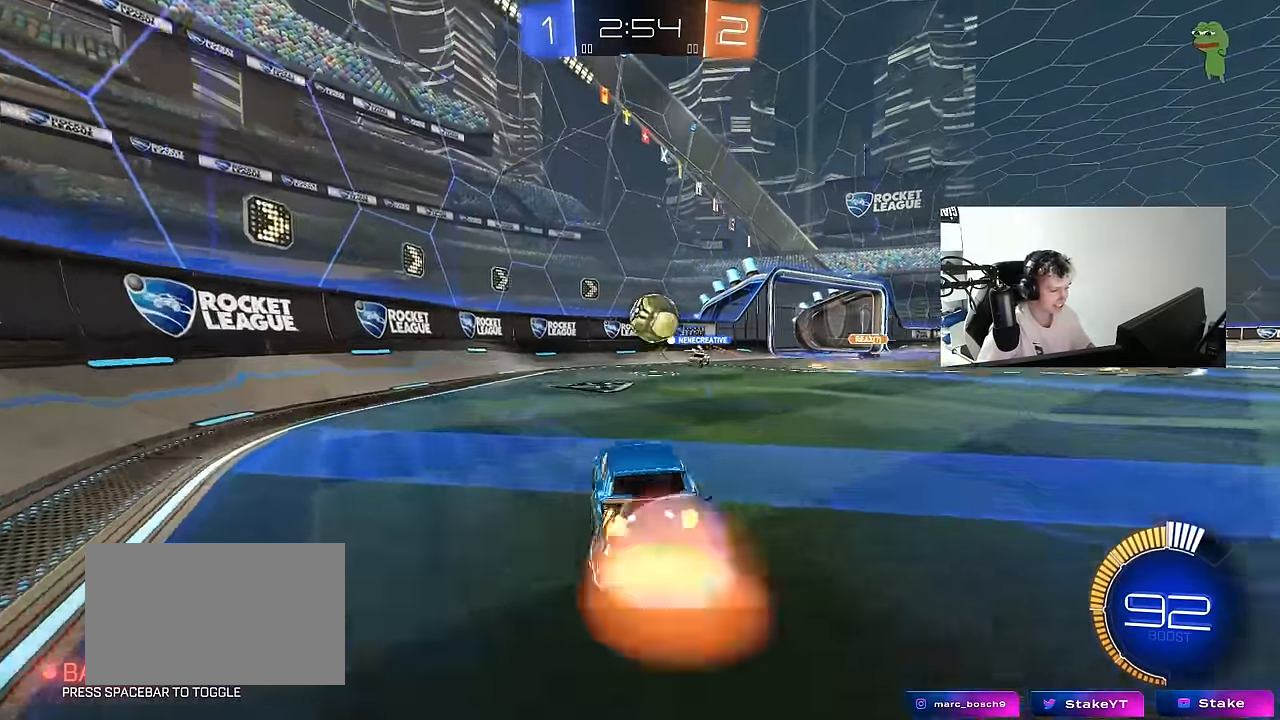
{"keys": ["d", "shift", "w"], "mouse": ["left", "right"], "mouse_move": "down-right", "events": [[67, "a", "down"], [67, "s", "down"], [117, "d", "up"], [117, "s", "up"], [117, "shift", "down"], [167, "mouse_left", "down"], [167, "mouse_right", "up"], [267, "shift", "up"], [350, "a", "up"], [400, "d", "down"], [450, "mouse_right", "down"], [450, "shift", "down"], [450, "w", "down"]]}
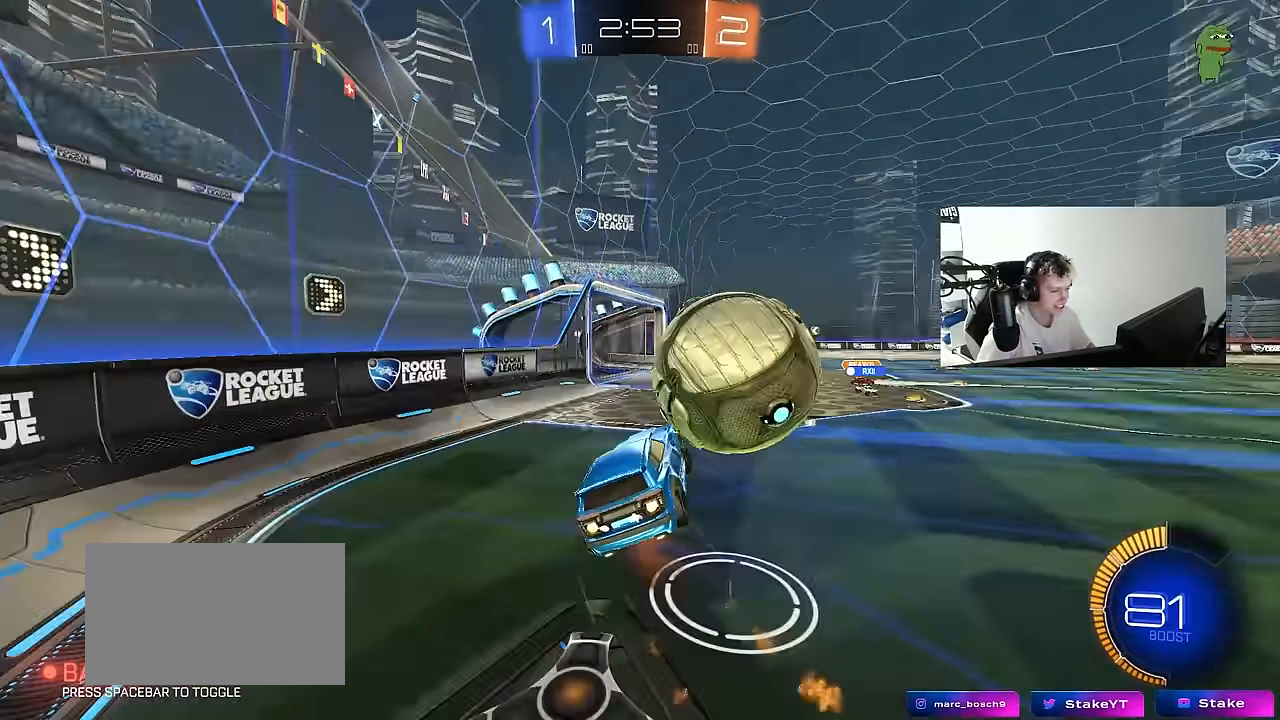
{"keys": ["a", "s", "shift"], "mouse": [], "mouse_move": "still", "events": [[34, "s", "down"], [34, "w", "up"], [134, "mouse_left", "up"], [134, "mouse_right", "up"], [367, "a", "down"], [367, "d", "up"]]}
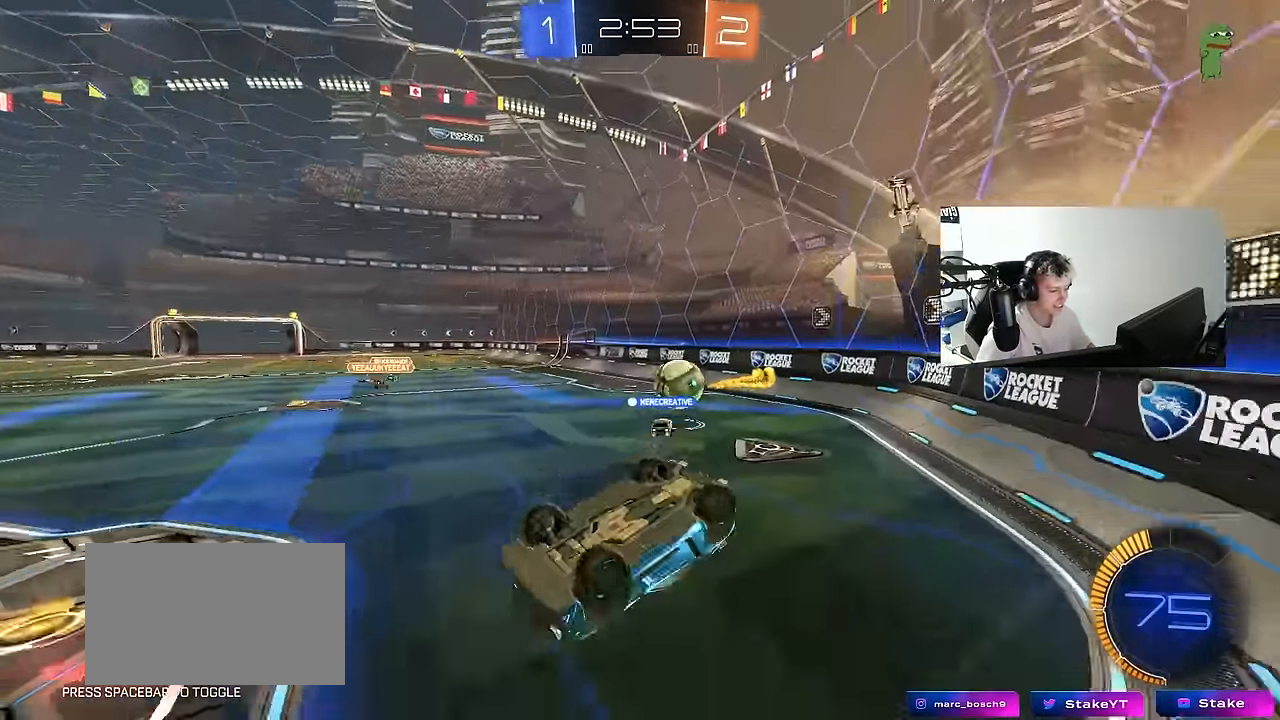
{"keys": ["a", "s", "shift"], "mouse": [], "mouse_move": "still", "events": []}
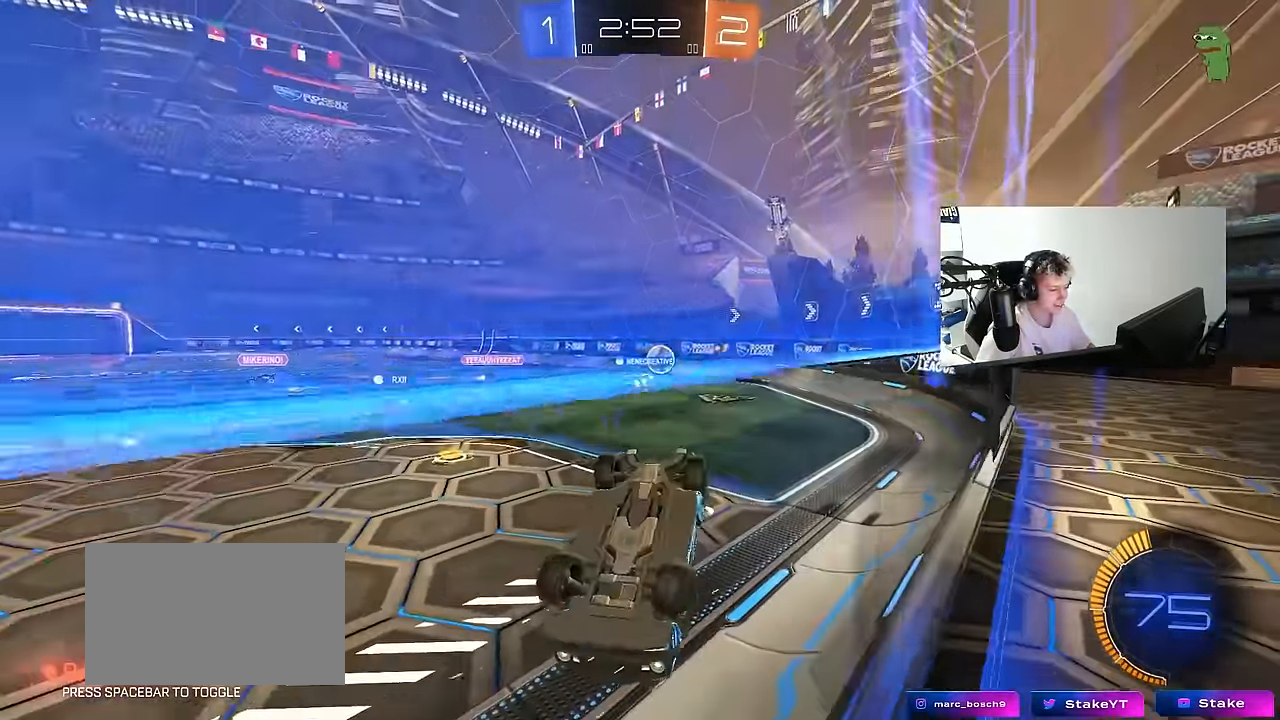
{"keys": [], "mouse": [], "mouse_move": "still", "events": [[400, "a", "up"], [400, "shift", "up"], [450, "d", "down"], [450, "s", "up"], [500, "d", "up"]]}
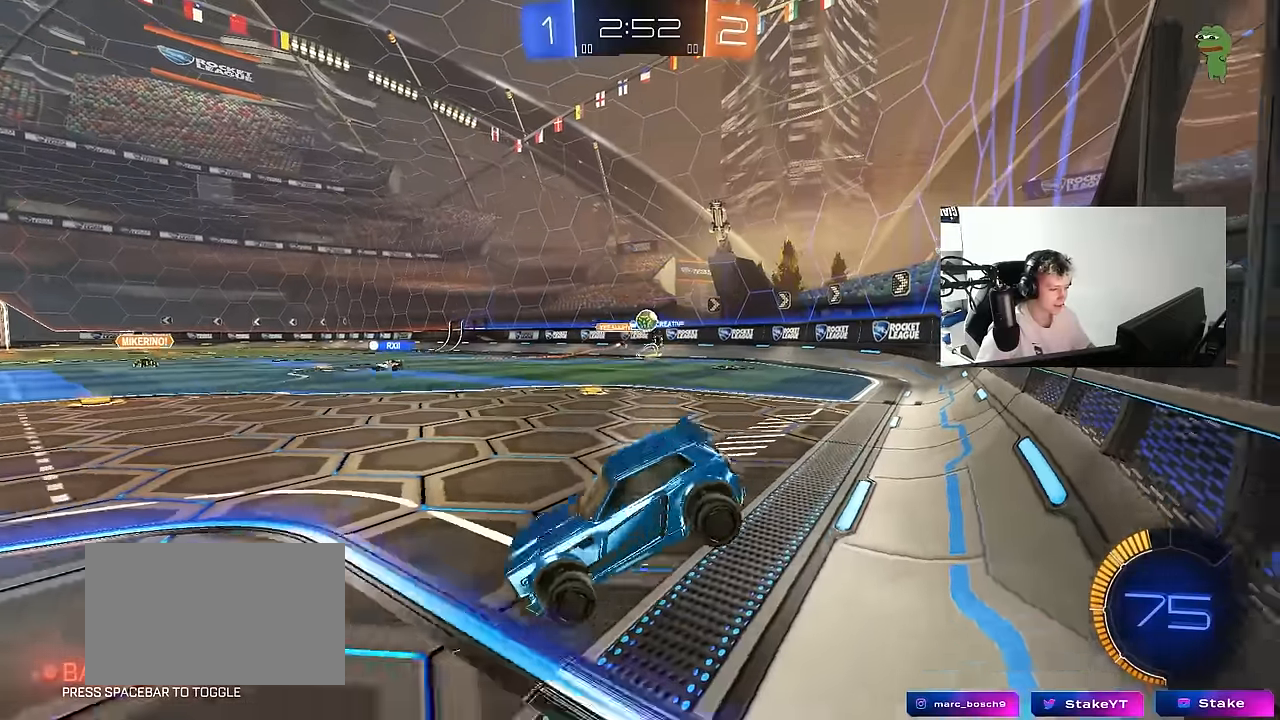
{"keys": ["a", "w"], "mouse": [], "mouse_move": "still", "events": [[83, "w", "down"], [466, "a", "down"]]}
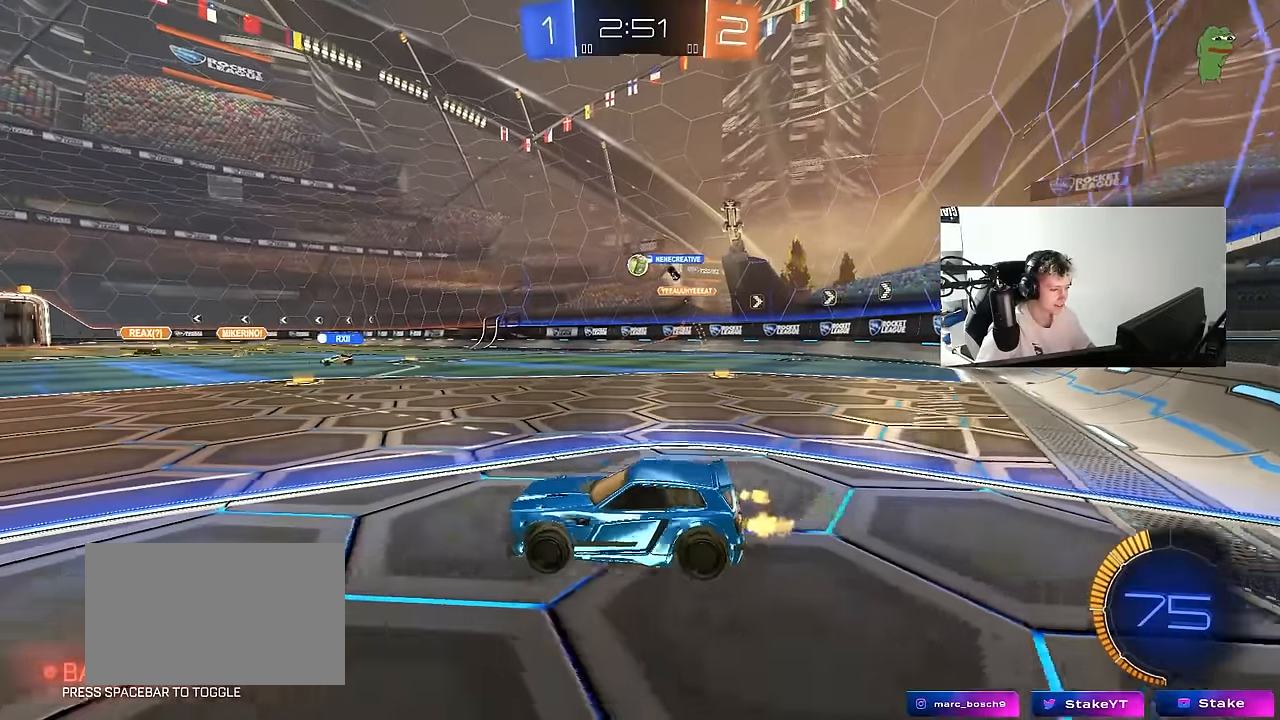
{"keys": ["d", "w"], "mouse": [], "mouse_move": "still", "events": [[250, "a", "up"], [283, "d", "down"], [333, "shift", "down"], [483, "shift", "up"]]}
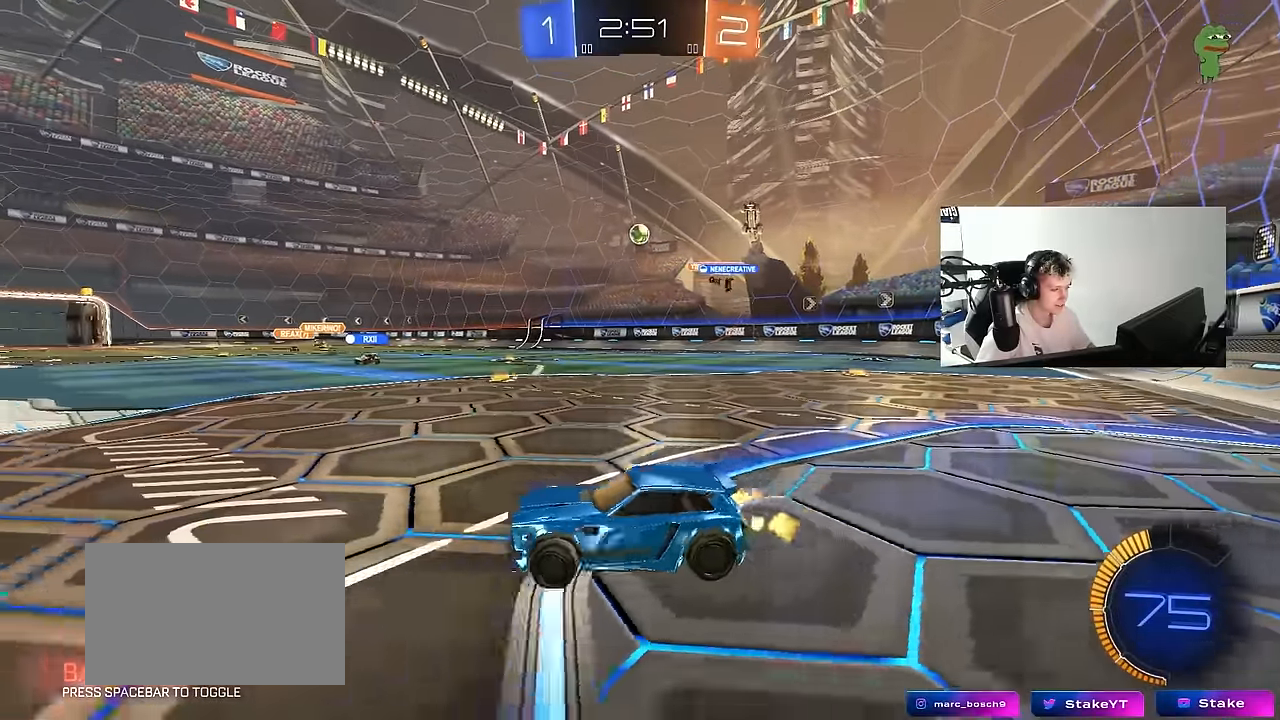
{"keys": ["d", "w"], "mouse": [], "mouse_move": "still", "events": []}